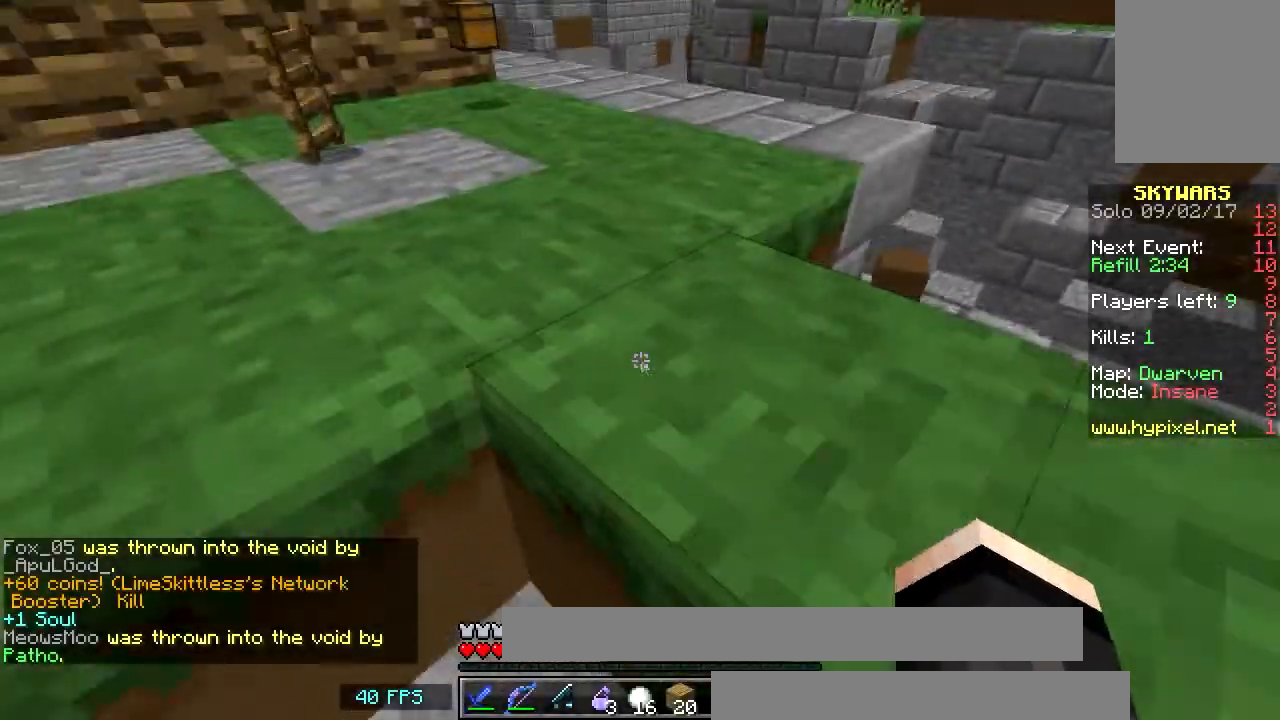
Gameplay with keyboard and mouse; each line is a JSON object with the keys and mouse buttons held at the frame after it. "events" lists presses ("down") and releases ("up") of "a", "d", "s", "w", "mouse_left" and "mouse_right" between this image and that frame as [ms after this image, input, new state], when the widget could be followed in between. "mouse_left", "mouse_right" = the "left", "right" buttons of the "mouse" list. No other keys are recorded. Fast repeated clicks can show as one long hold. Mouse movement is not recorded.
{"keys": [], "mouse": []}
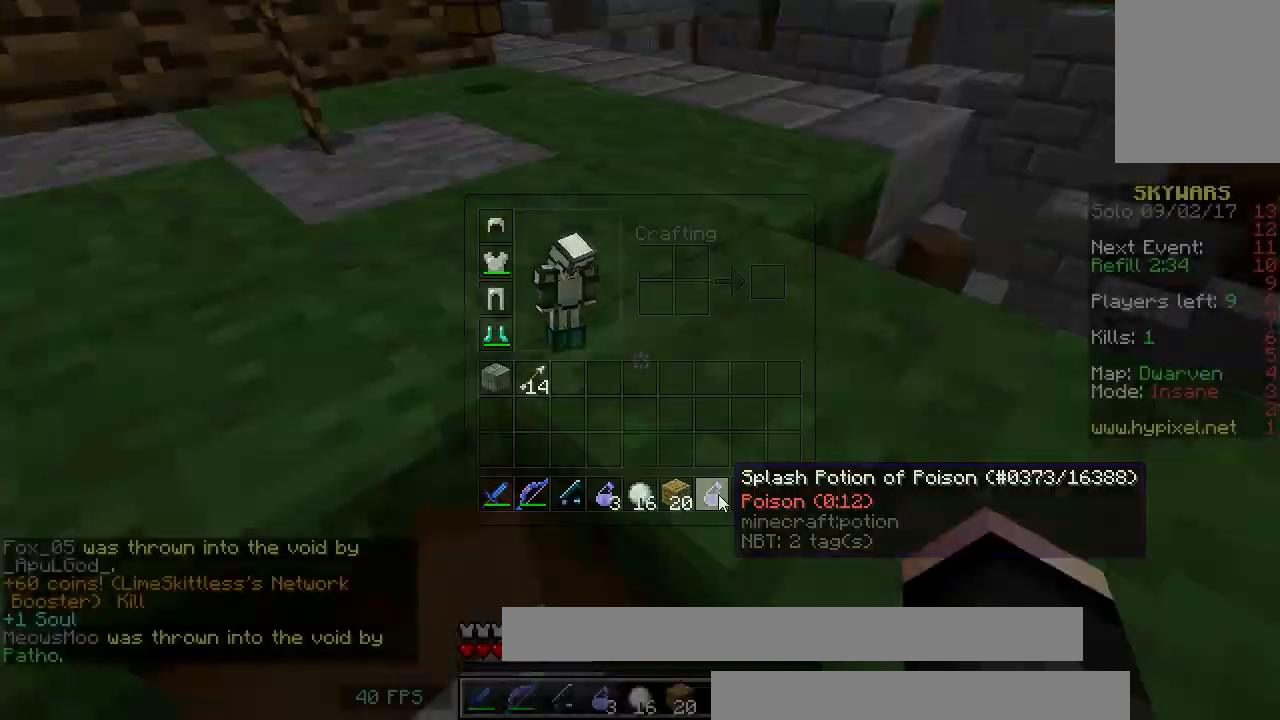
{"keys": ["d", "w"], "mouse": [], "events": [[100, "w", "down"], [300, "d", "down"]]}
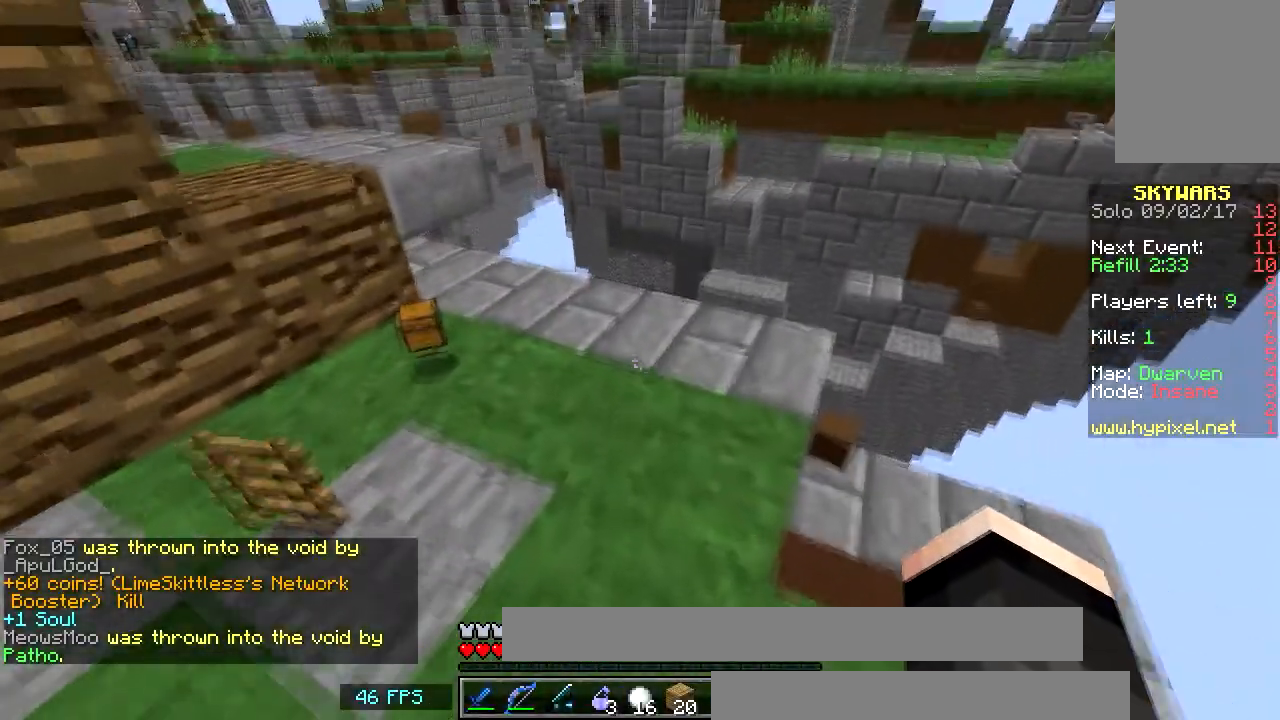
{"keys": ["d"], "mouse": ["right"], "events": [[151, "d", "up"], [201, "d", "down"], [434, "mouse_right", "down"], [434, "w", "up"]]}
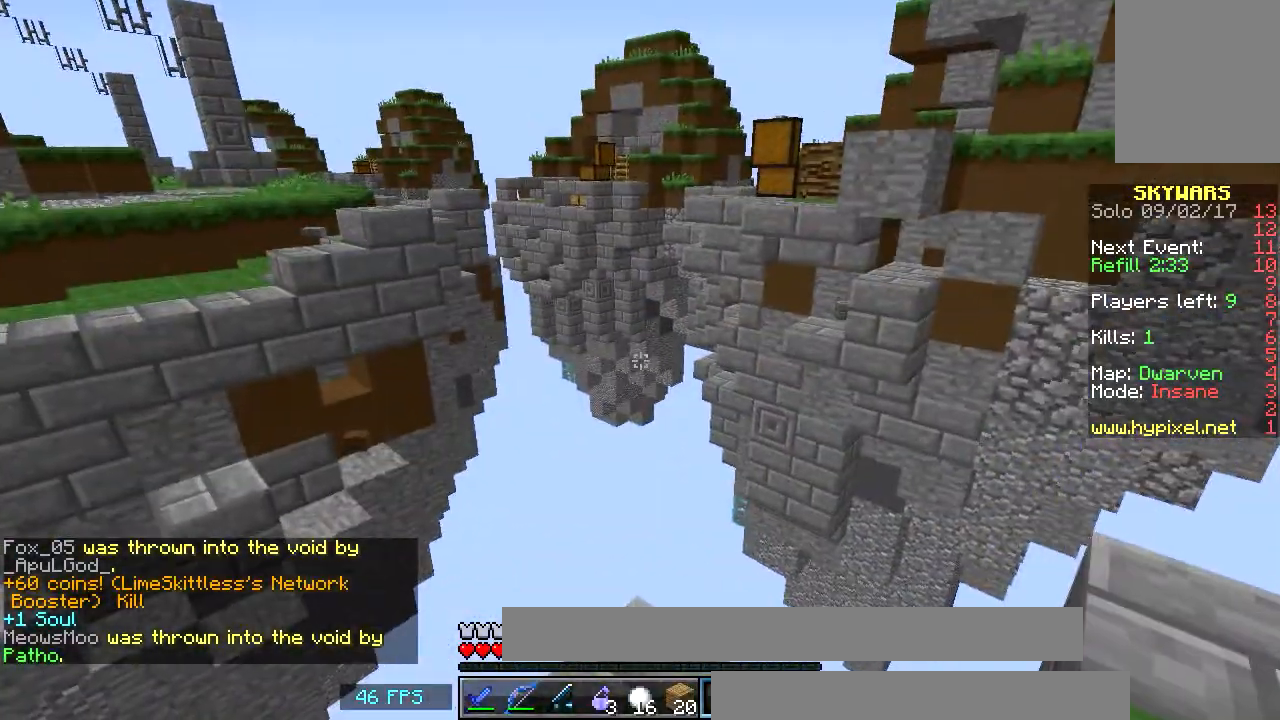
{"keys": ["a"], "mouse": ["left"], "events": [[17, "d", "up"], [67, "mouse_right", "up"], [167, "mouse_left", "down"], [200, "d", "down"], [367, "d", "up"], [367, "mouse_left", "up"], [417, "a", "down"], [417, "mouse_left", "down"]]}
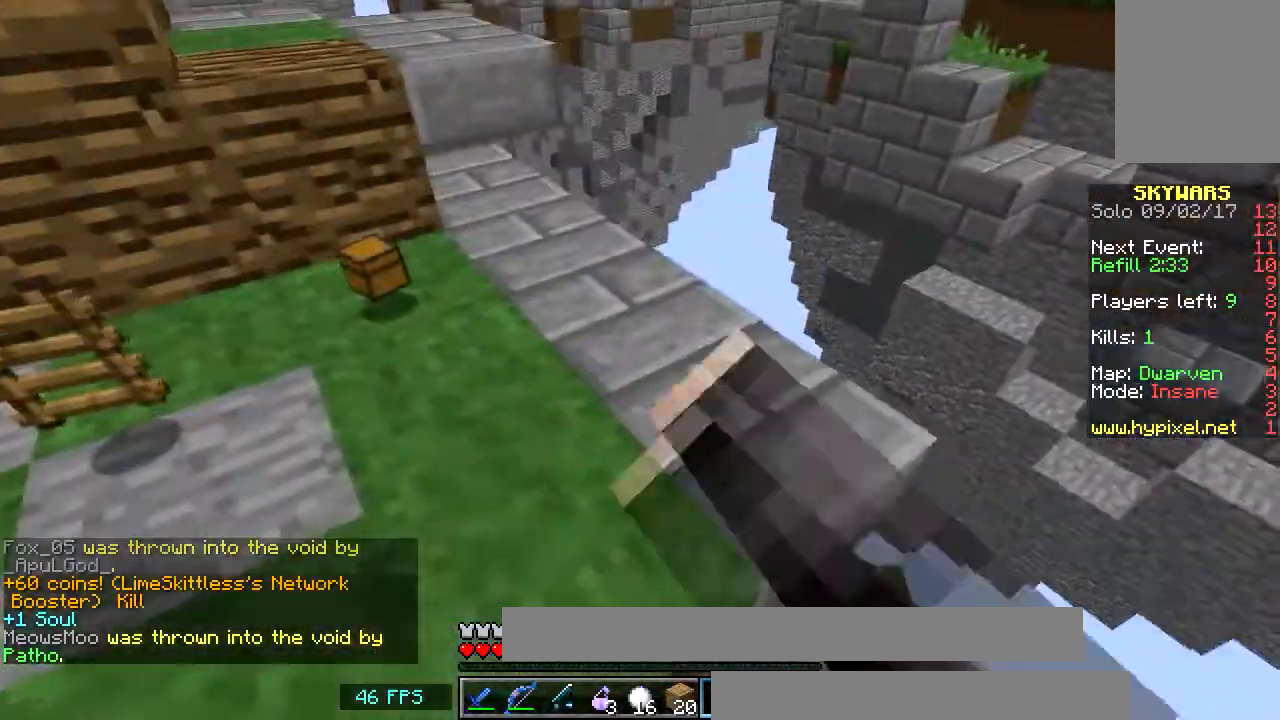
{"keys": ["d", "w"], "mouse": ["left"], "events": [[34, "mouse_left", "up"], [151, "a", "up"], [151, "w", "down"], [418, "d", "down"], [468, "mouse_left", "down"]]}
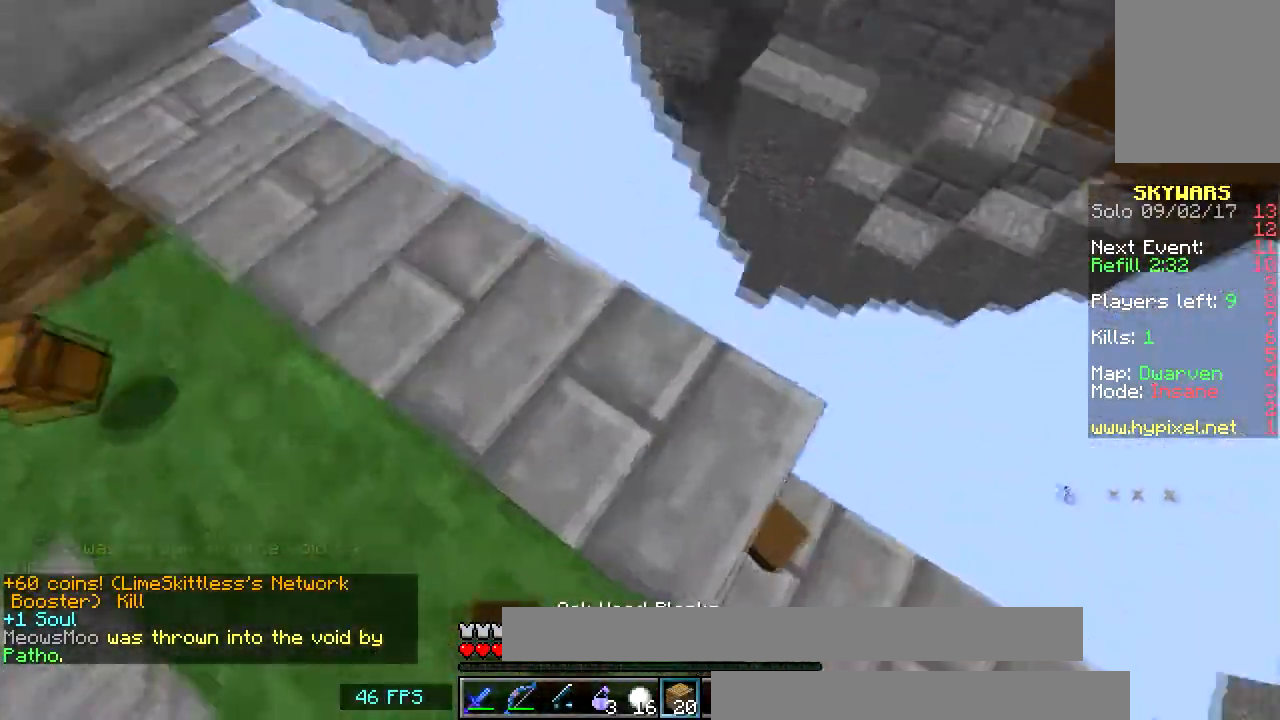
{"keys": ["d", "s"], "mouse": [], "events": [[100, "mouse_left", "up"], [200, "mouse_left", "down"], [200, "w", "up"], [317, "s", "down"], [367, "mouse_left", "up"]]}
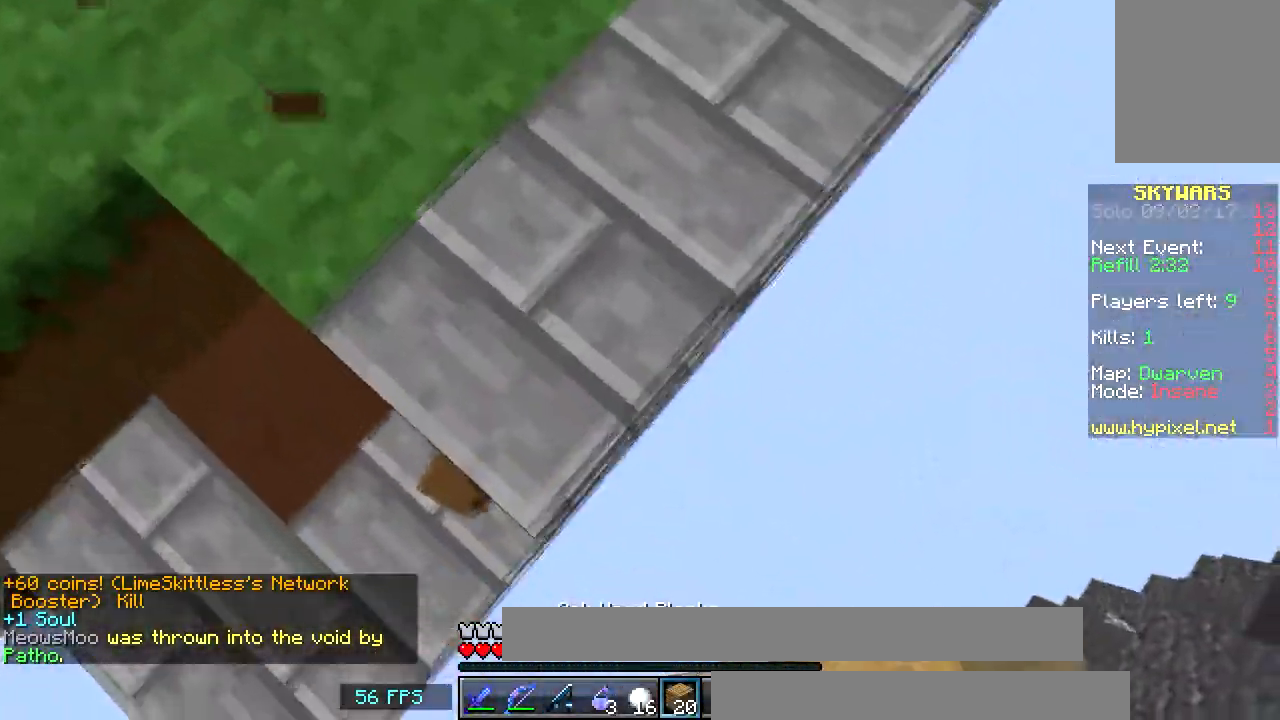
{"keys": ["d", "s"], "mouse": [], "events": [[117, "mouse_right", "down"], [267, "mouse_right", "up"]]}
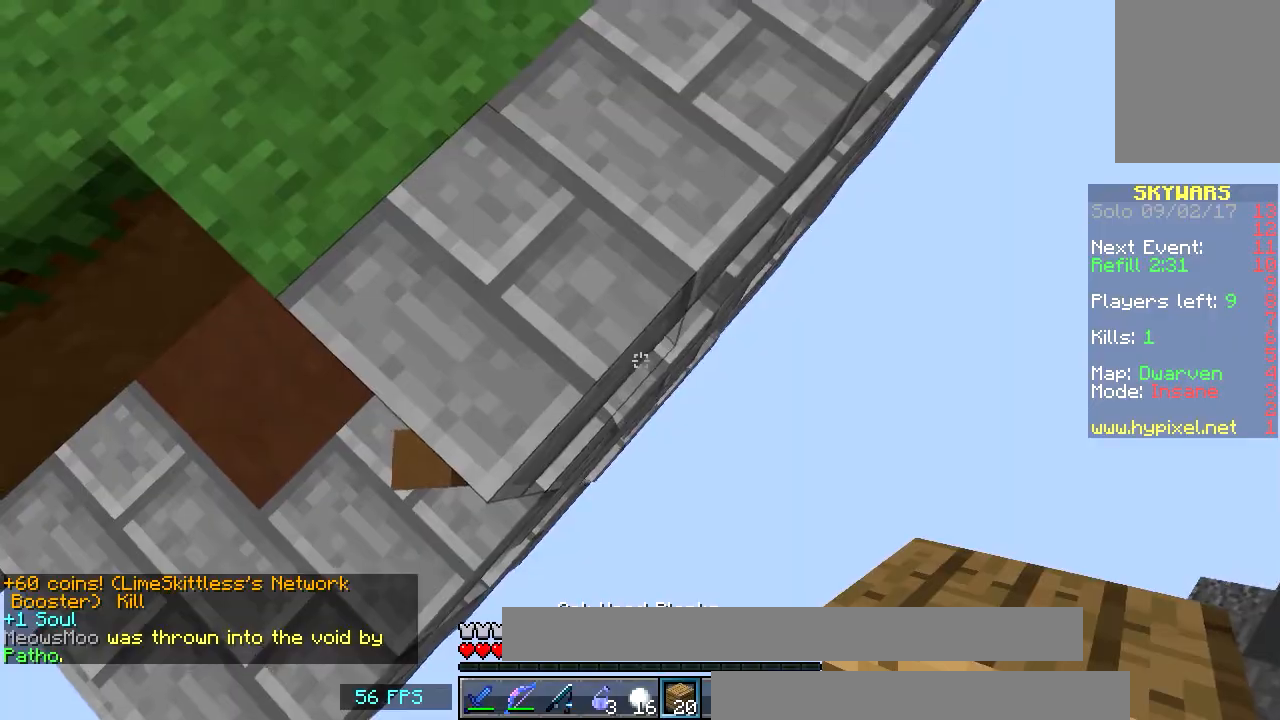
{"keys": ["d", "s"], "mouse": [], "events": [[67, "mouse_right", "down"], [200, "mouse_right", "up"]]}
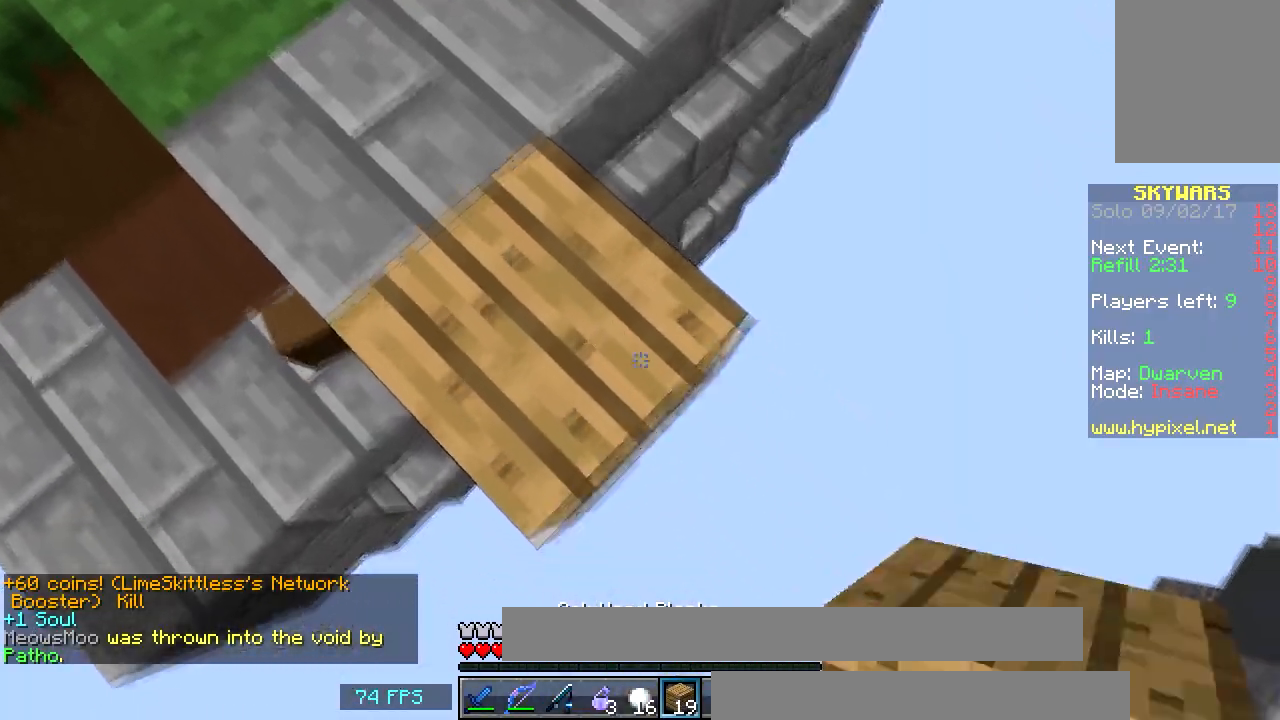
{"keys": ["d", "s"], "mouse": [], "events": [[101, "mouse_right", "down"], [267, "mouse_right", "up"]]}
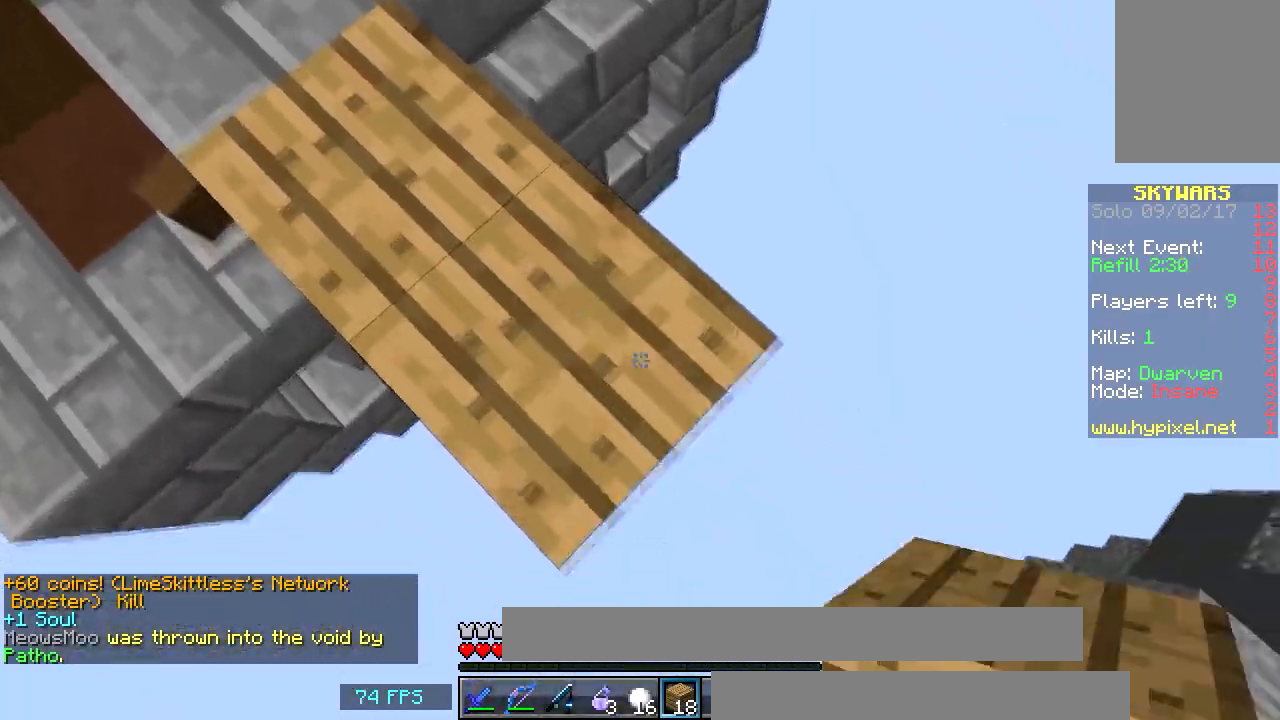
{"keys": ["a", "s"], "mouse": [], "events": [[234, "mouse_right", "down"], [384, "mouse_right", "up"], [484, "a", "down"], [484, "d", "up"]]}
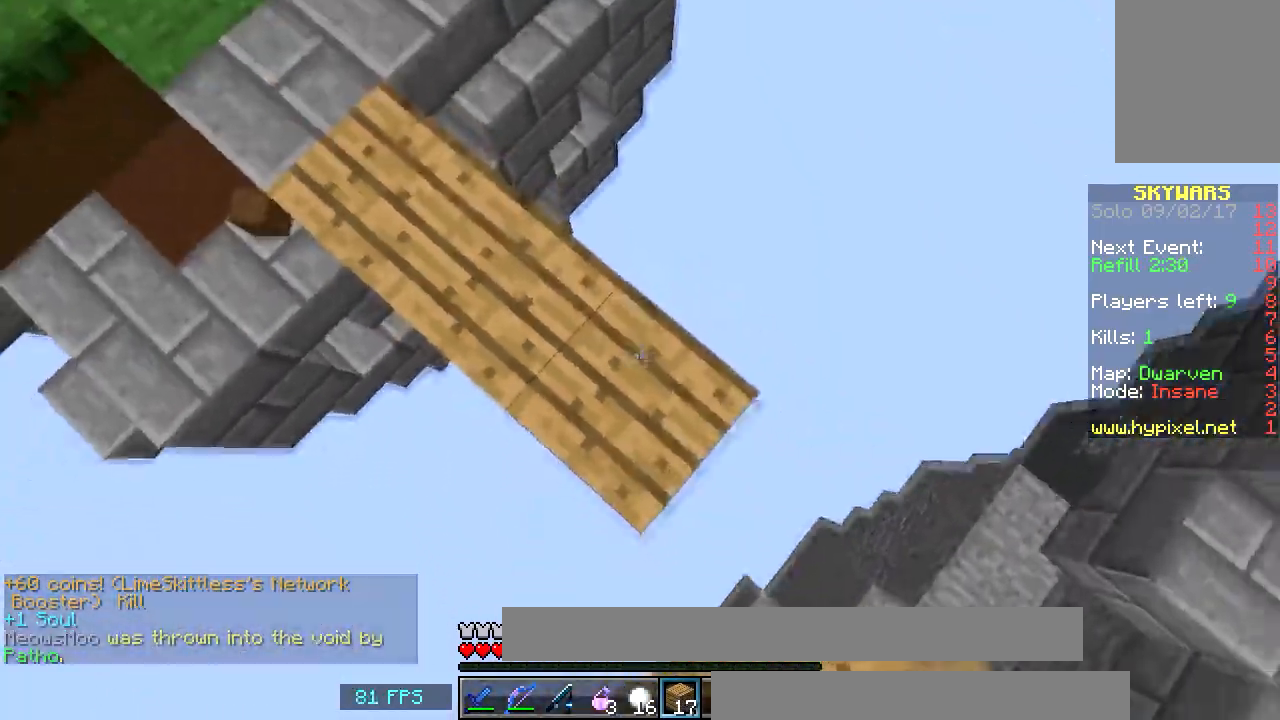
{"keys": ["a"], "mouse": ["left"], "events": [[16, "mouse_right", "down"], [16, "s", "up"], [117, "mouse_right", "up"], [183, "mouse_left", "down"], [333, "mouse_left", "up"], [434, "mouse_left", "down"]]}
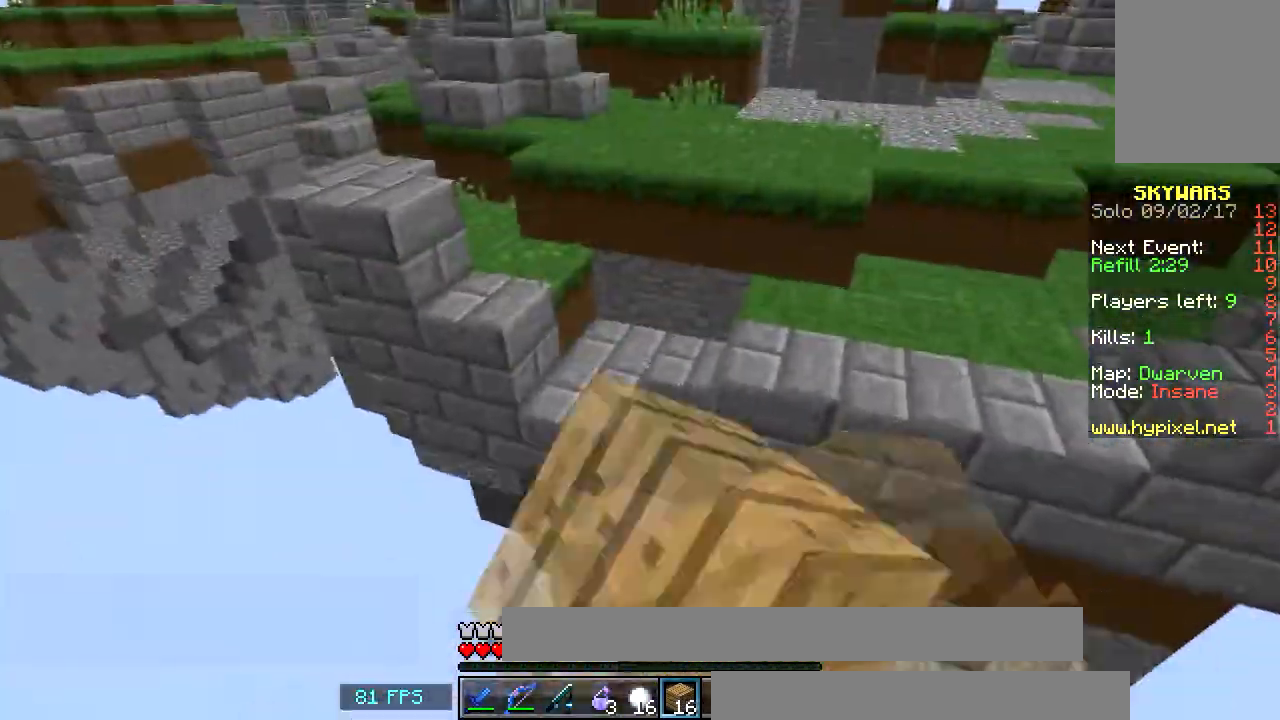
{"keys": ["w"], "mouse": ["left"], "events": [[34, "a", "up"], [84, "mouse_left", "up"], [184, "mouse_left", "down"], [217, "w", "down"], [351, "mouse_left", "up"], [417, "mouse_left", "down"]]}
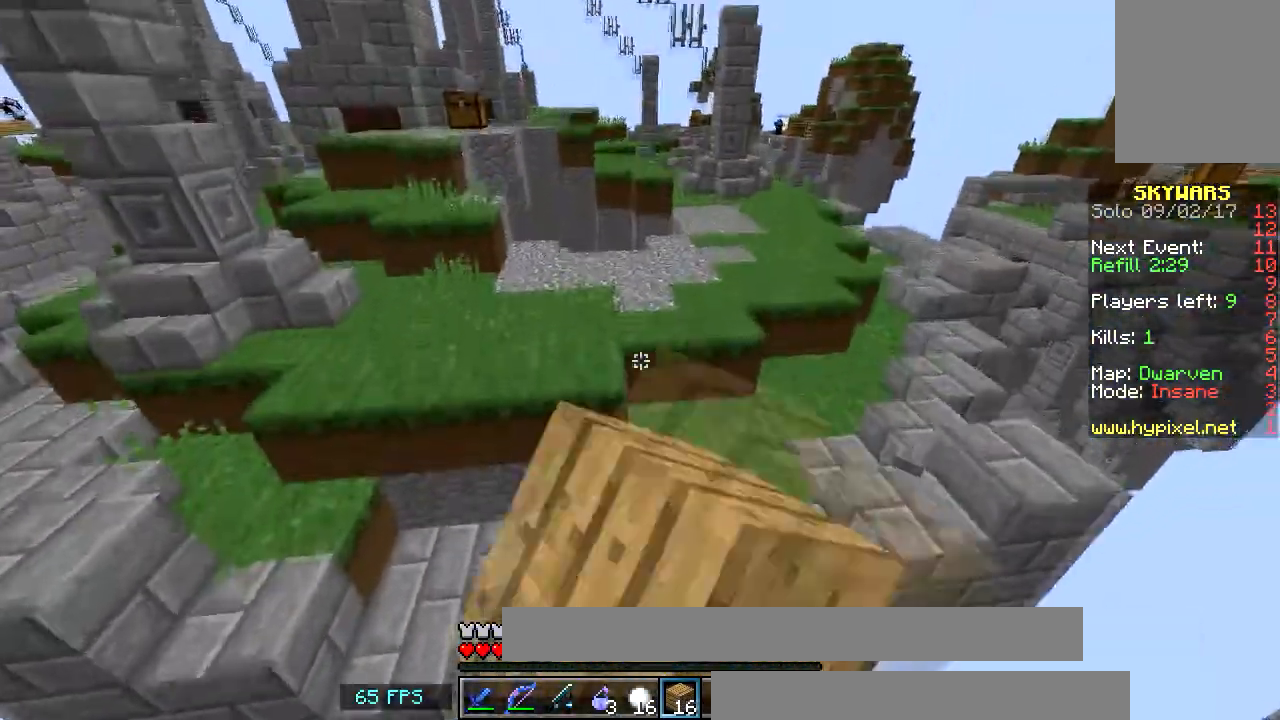
{"keys": ["d", "w"], "mouse": ["left"], "events": [[16, "mouse_left", "up"], [217, "mouse_left", "down"], [317, "d", "down"], [317, "mouse_left", "up"], [417, "mouse_left", "down"]]}
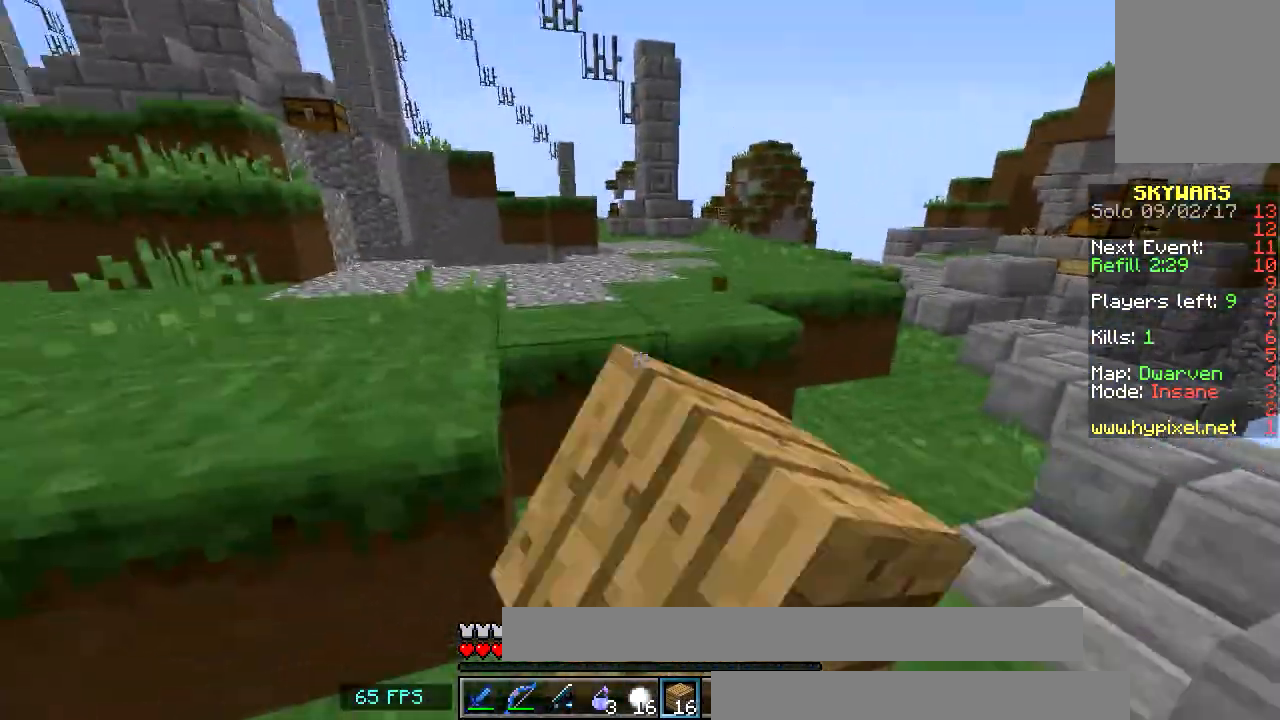
{"keys": ["a", "w"], "mouse": [], "events": [[17, "a", "down"], [17, "mouse_left", "up"], [84, "d", "up"], [134, "mouse_left", "down"], [217, "mouse_left", "up"]]}
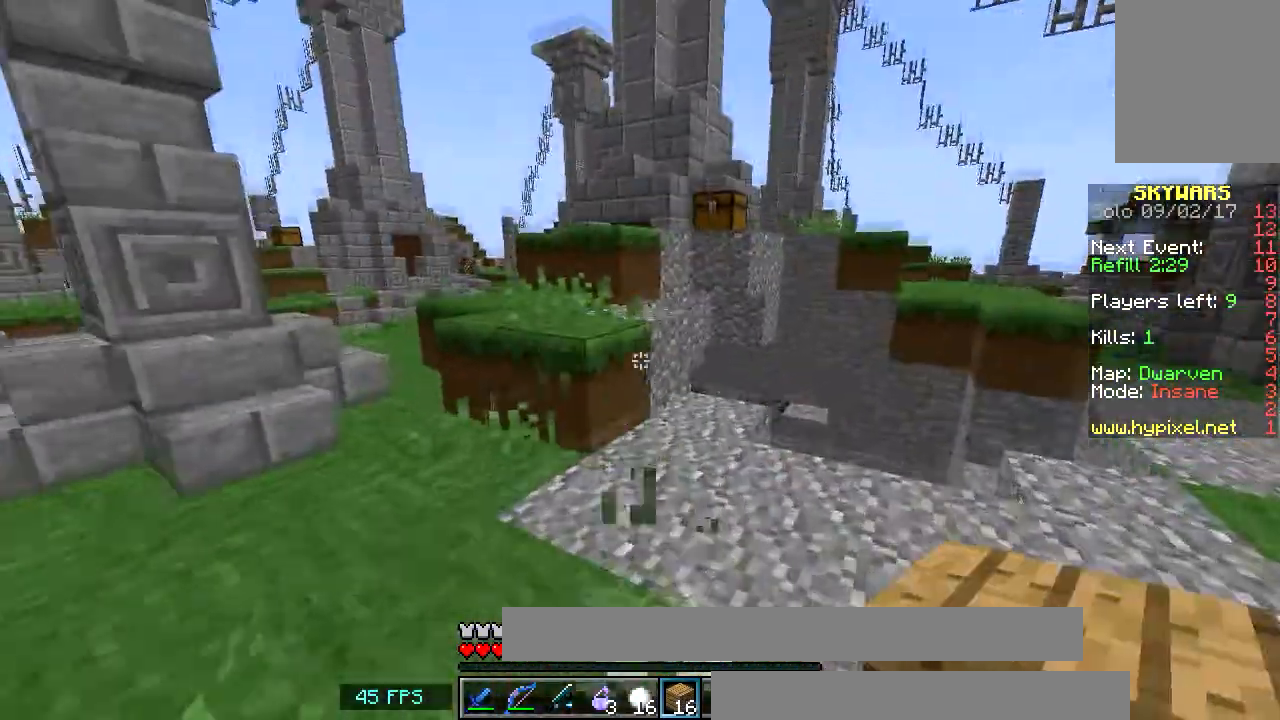
{"keys": ["w"], "mouse": [], "events": [[133, "a", "up"]]}